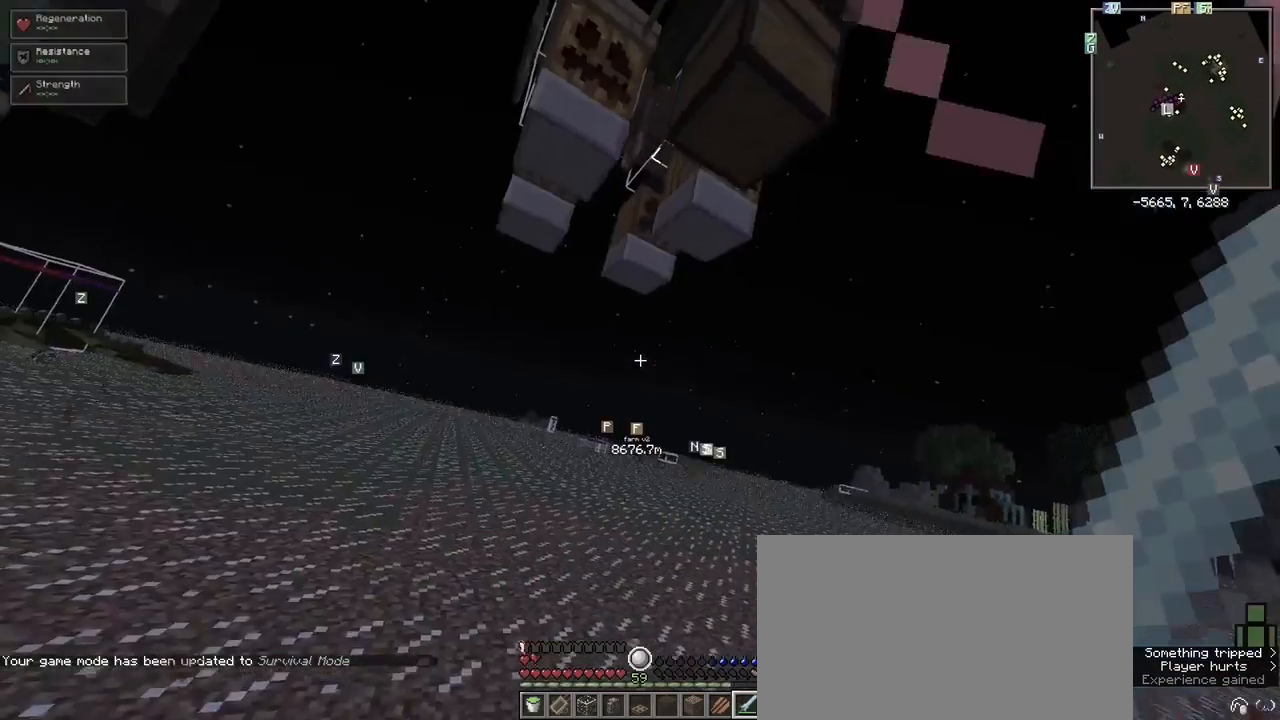
Gameplay with keyboard and mouse; each line is a JSON object with the keys and mouse buttons held at the frame after it. "events" lists presses ("down") and releases ("up") of "1", "2", "3", "4", "5", "a", "alt", "c", "ctrl", "d", "e", "f", "q", "r", "s", "shift", "space", "tab", "v", "w", "x", "z", "mouse_left" and "mouse_right" between this image and that frame as [ms after this image, input, new state], when the widget could be followed in between. "mouse_left", "mouse_right" = the "left", "right" buttons of the "mouse" list. No other keys are recorded. Fast repeated clicks can show as one long hold. Mouse movement is not recorded.
{"keys": [], "mouse": [], "events": []}
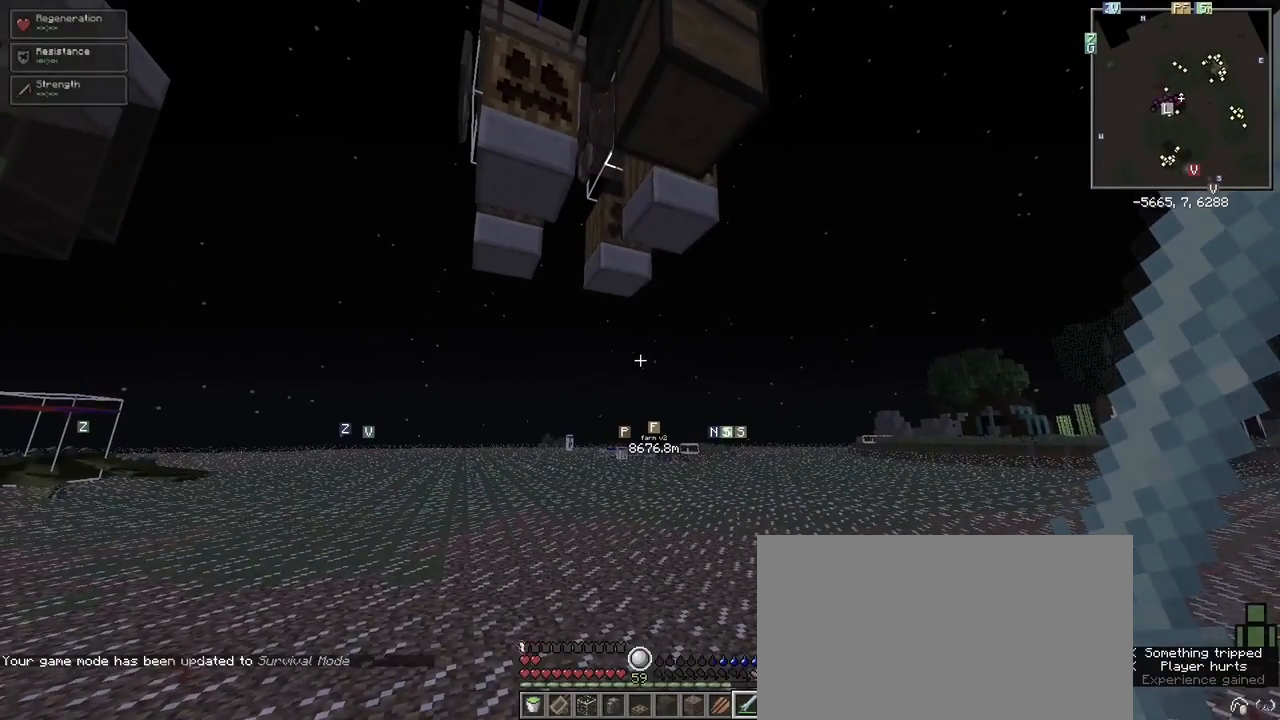
{"keys": [], "mouse": [], "events": []}
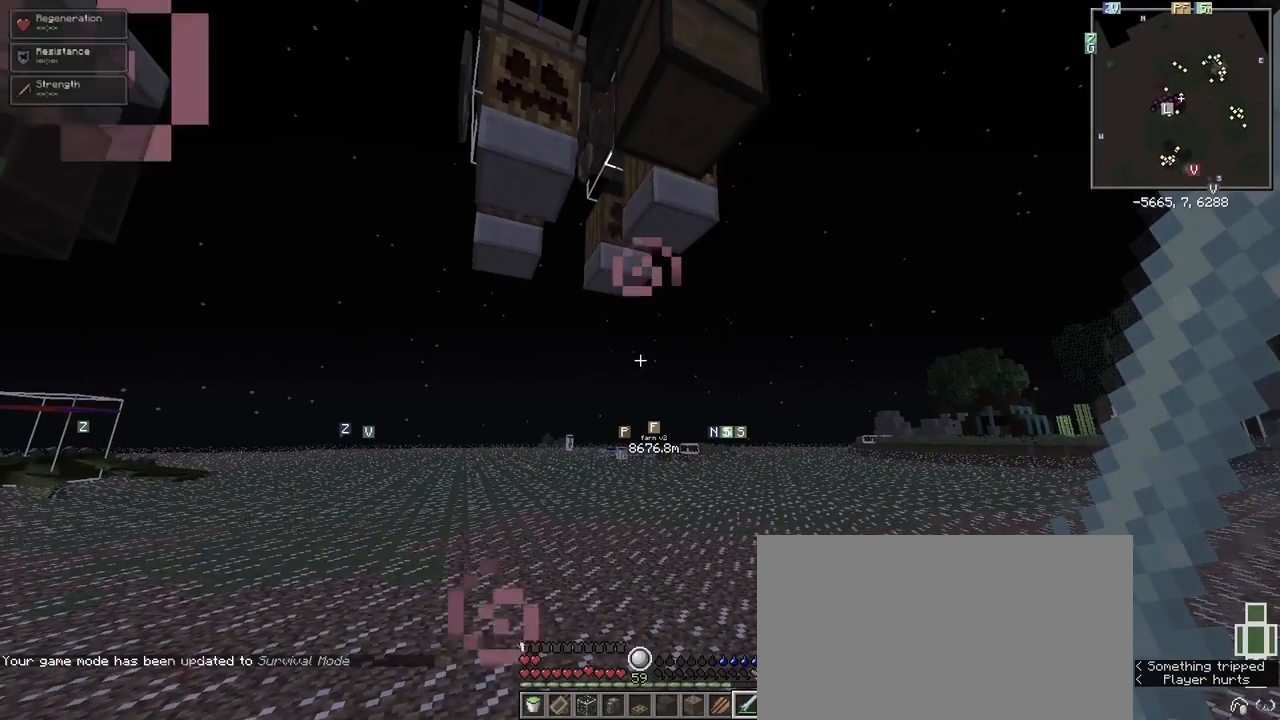
{"keys": [], "mouse": [], "events": [[317, "a", "down"], [417, "a", "up"]]}
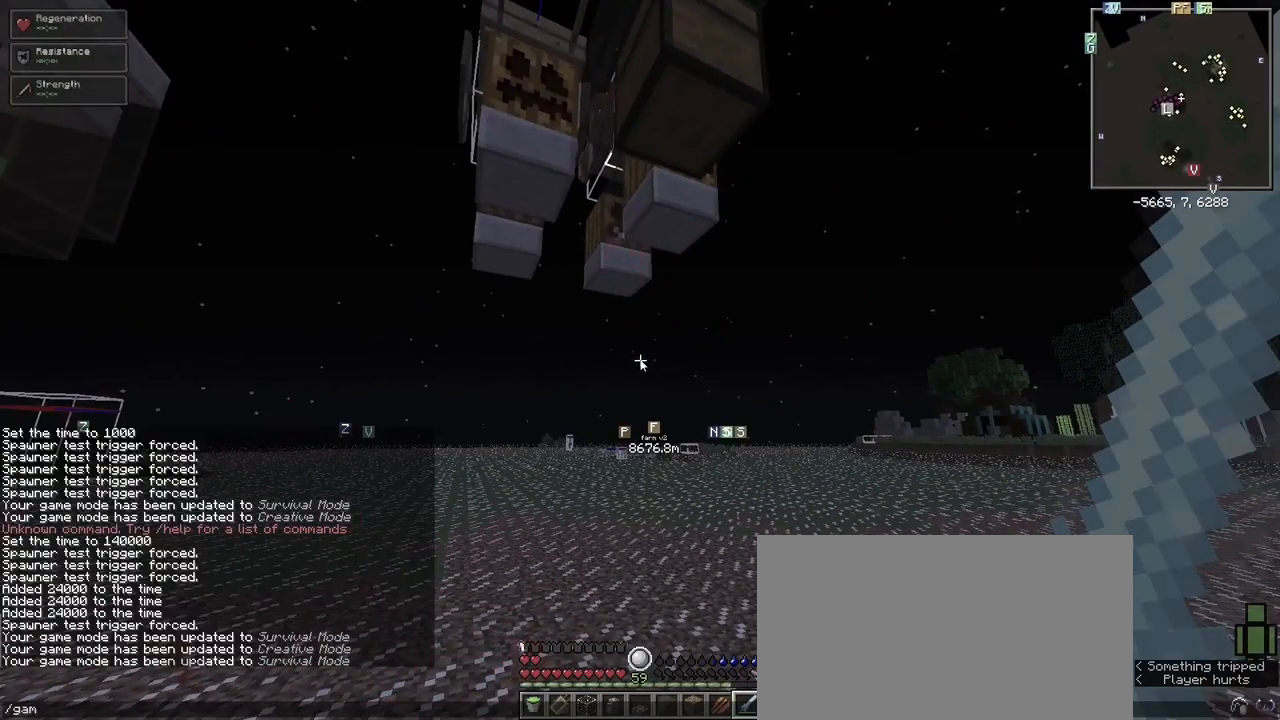
{"keys": ["e"], "mouse": [], "events": [[67, "e", "down"], [150, "e", "up"], [300, "d", "down"], [350, "d", "up"], [433, "e", "down"]]}
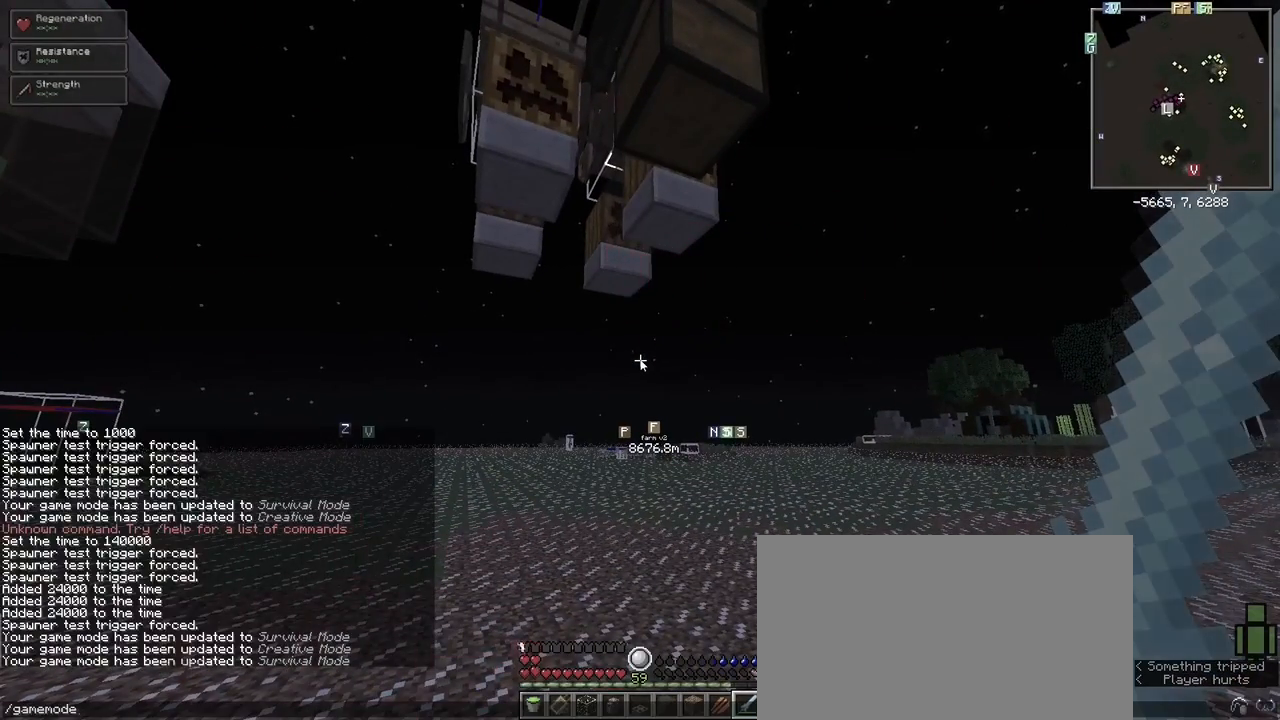
{"keys": ["space"], "mouse": [], "events": [[33, "e", "up"], [67, "space", "down"], [167, "space", "up"], [217, "c", "down"], [300, "c", "up"], [500, "space", "down"]]}
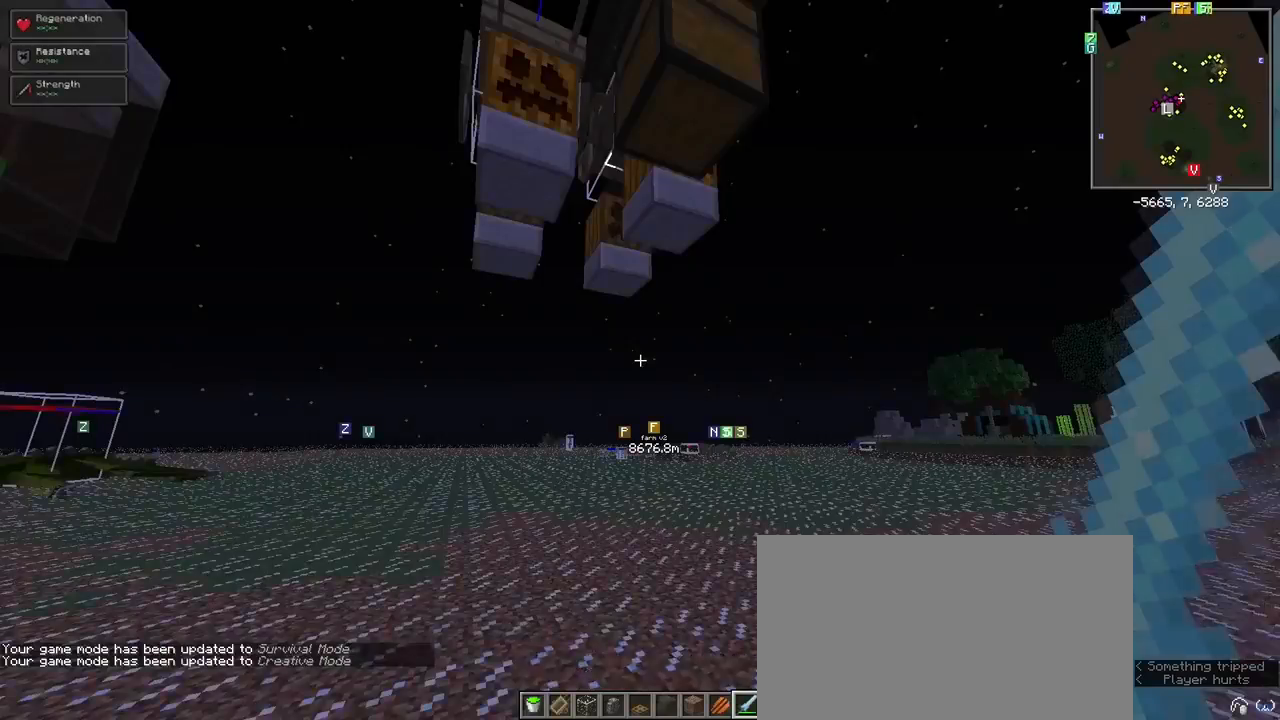
{"keys": ["space"], "mouse": [], "events": [[83, "space", "up"], [183, "space", "down"]]}
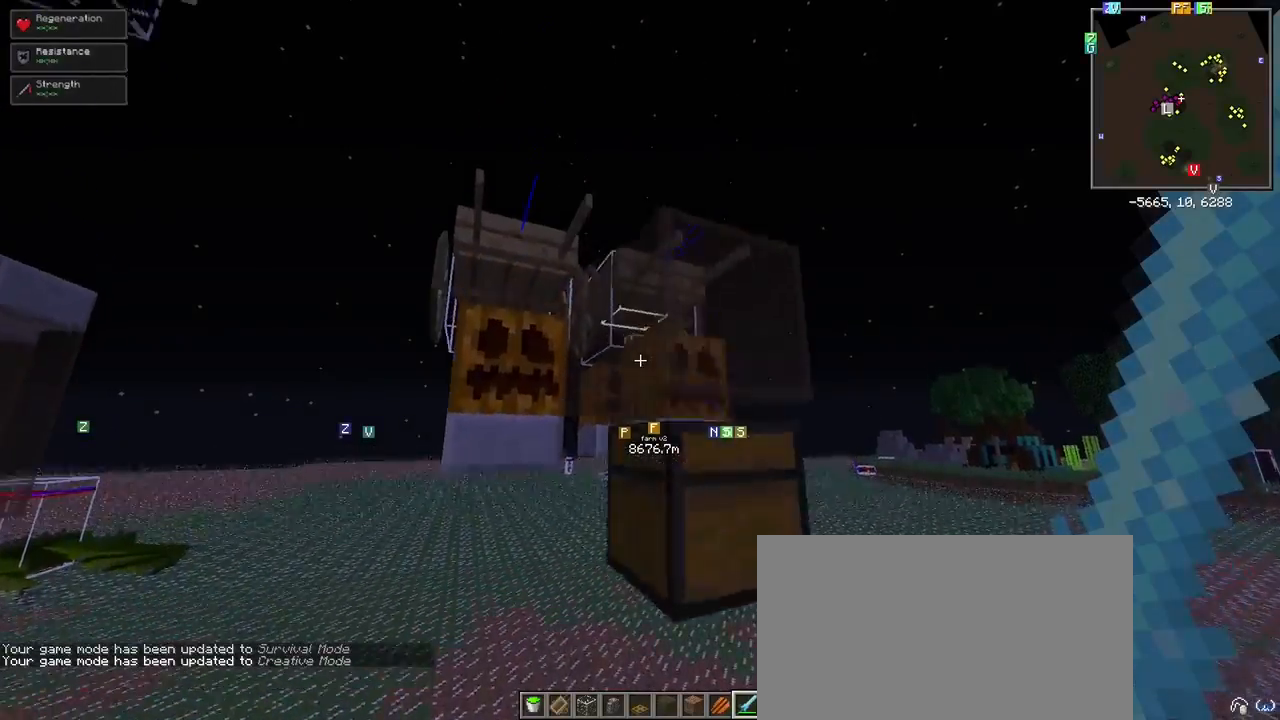
{"keys": [], "mouse": [], "events": [[167, "w", "down"], [383, "w", "up"], [433, "space", "up"]]}
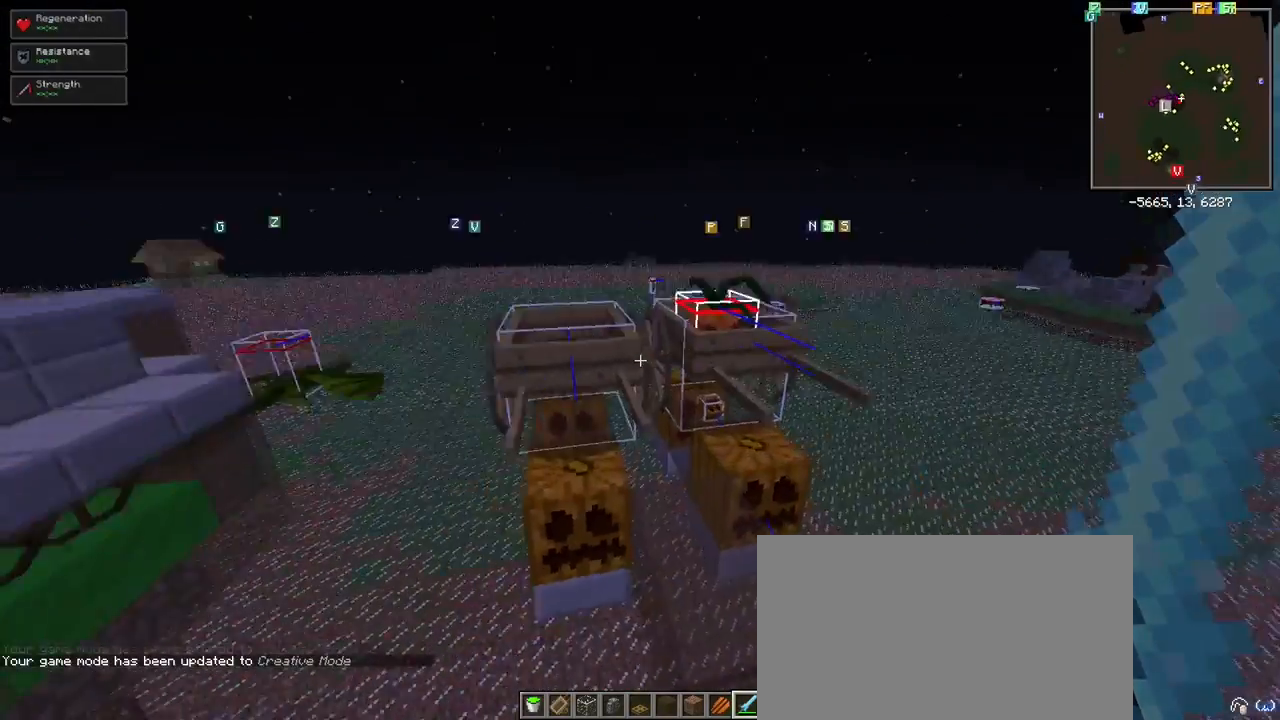
{"keys": ["space"], "mouse": [], "events": [[450, "space", "down"]]}
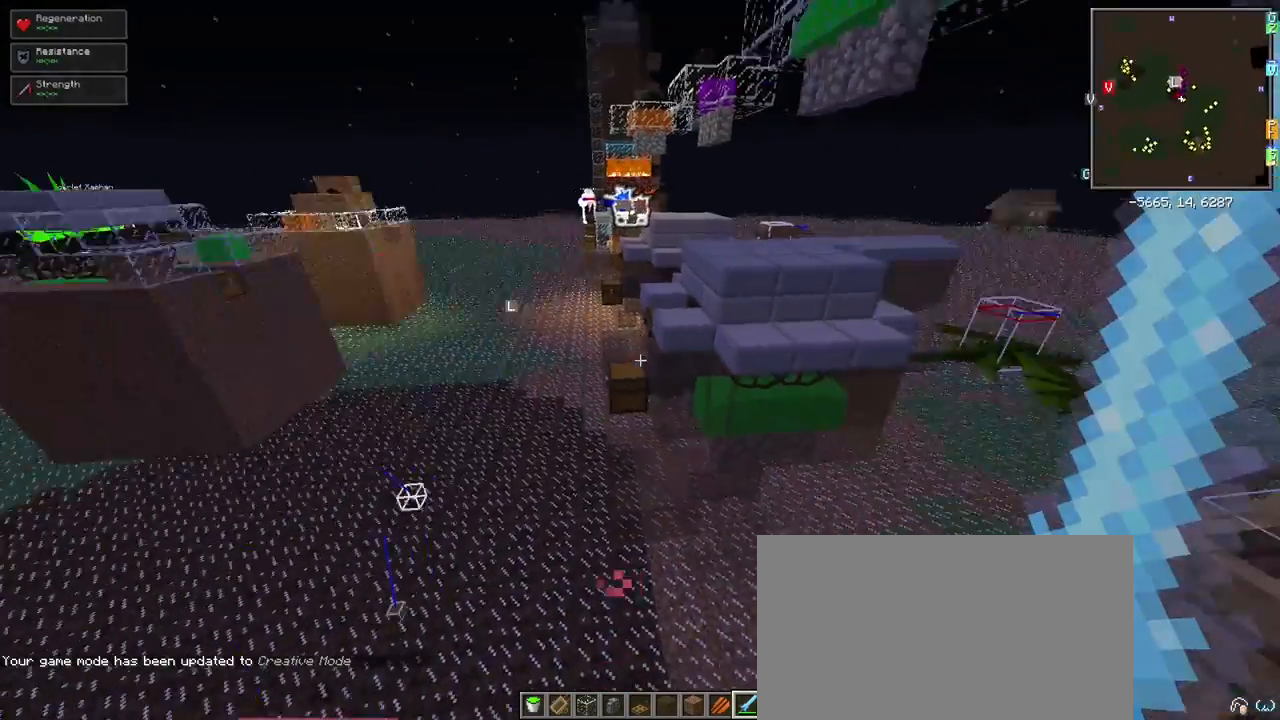
{"keys": ["d"], "mouse": [], "events": [[50, "space", "up"], [133, "space", "down"], [233, "space", "up"], [283, "w", "down"], [383, "d", "down"], [467, "w", "up"]]}
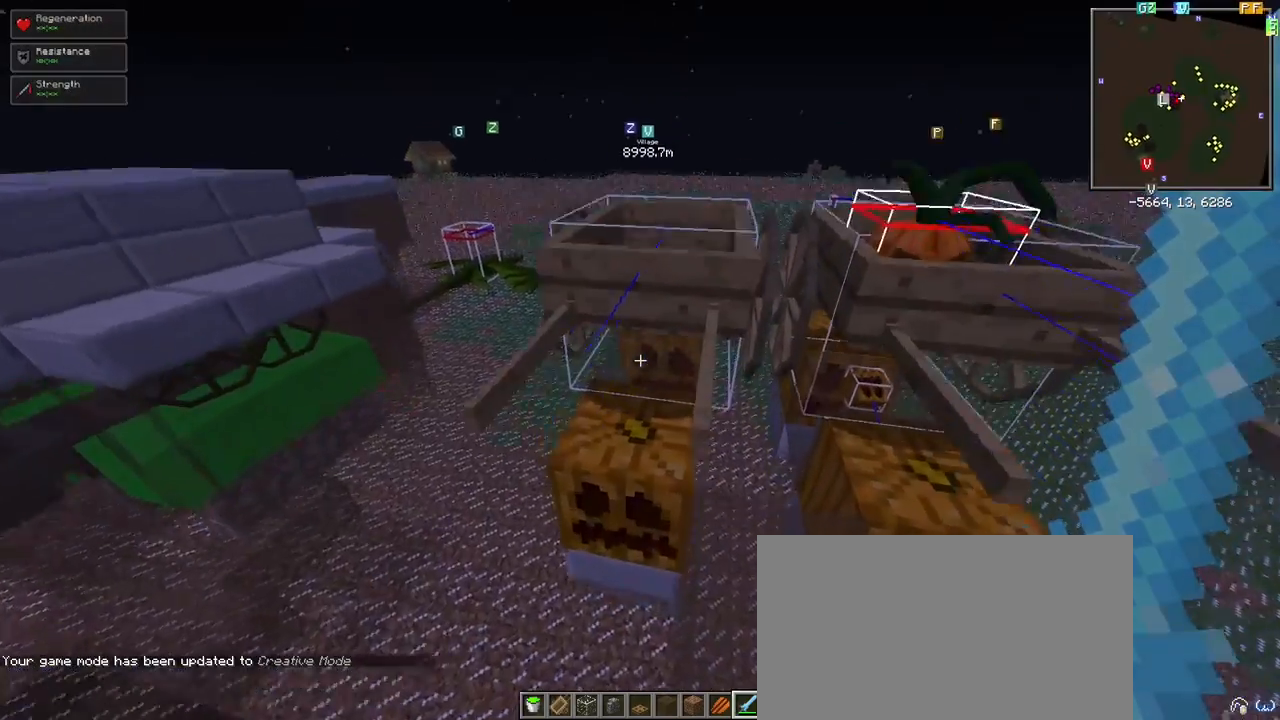
{"keys": [], "mouse": [], "events": [[50, "d", "up"], [333, "s", "down"], [383, "s", "up"]]}
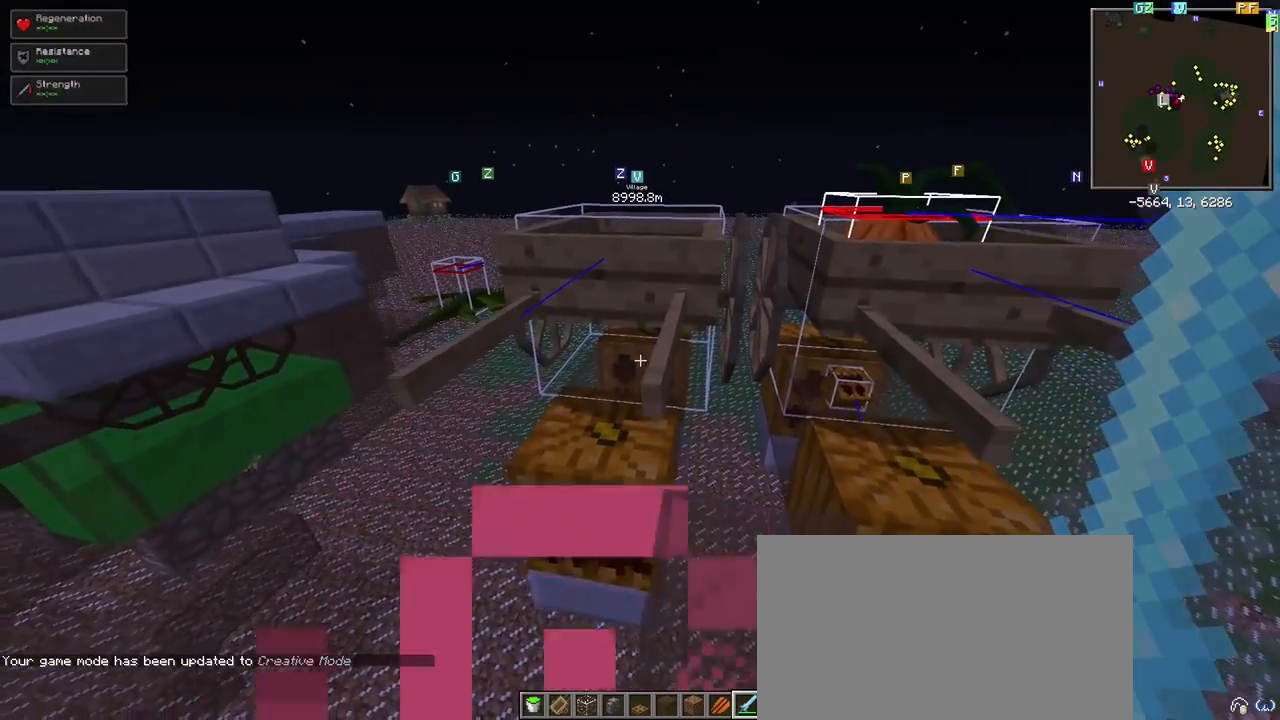
{"keys": [], "mouse": [], "events": []}
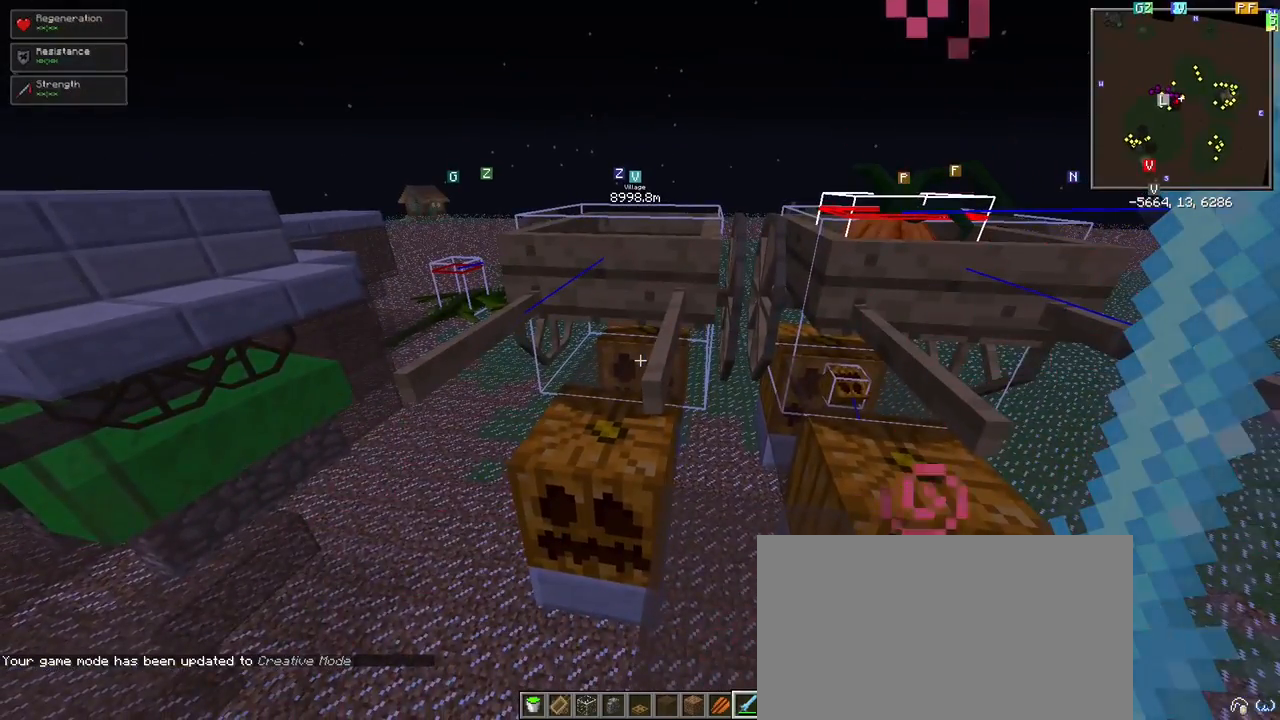
{"keys": [], "mouse": [], "events": [[233, "a", "down"], [383, "a", "up"]]}
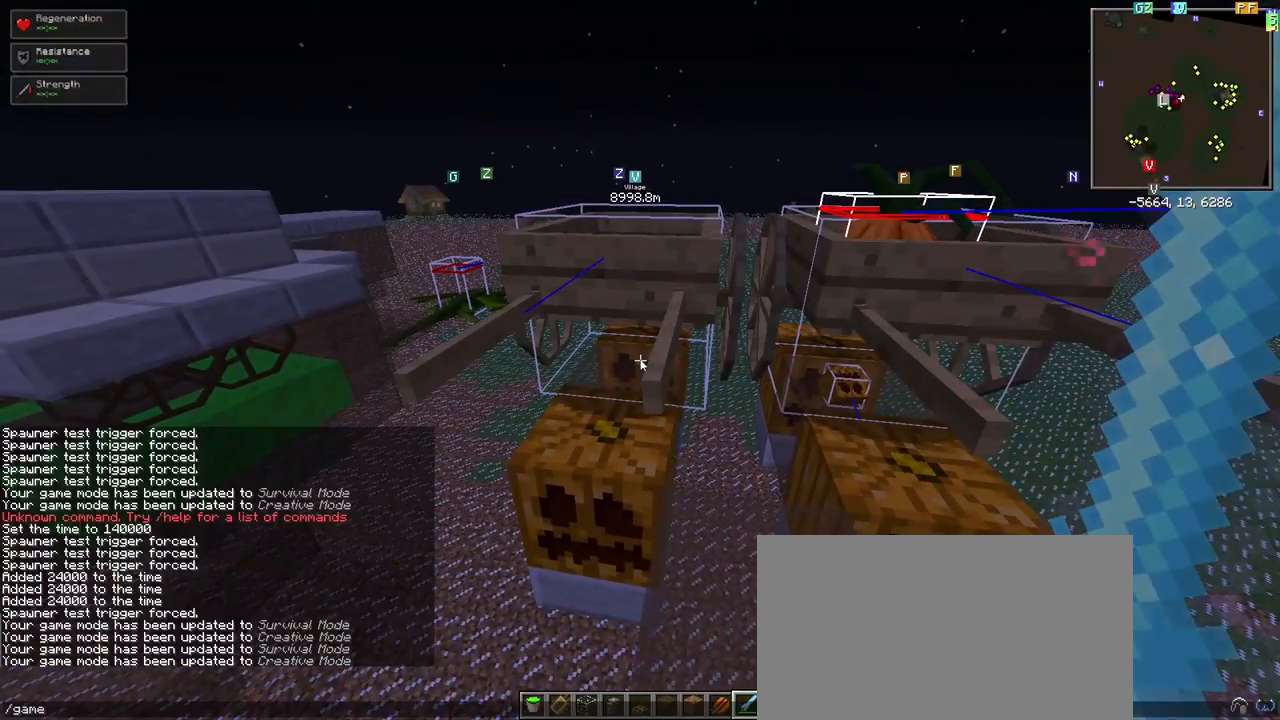
{"keys": [], "mouse": [], "events": [[17, "e", "down"], [100, "e", "up"], [250, "d", "down"], [283, "d", "up"], [383, "e", "down"], [483, "e", "up"]]}
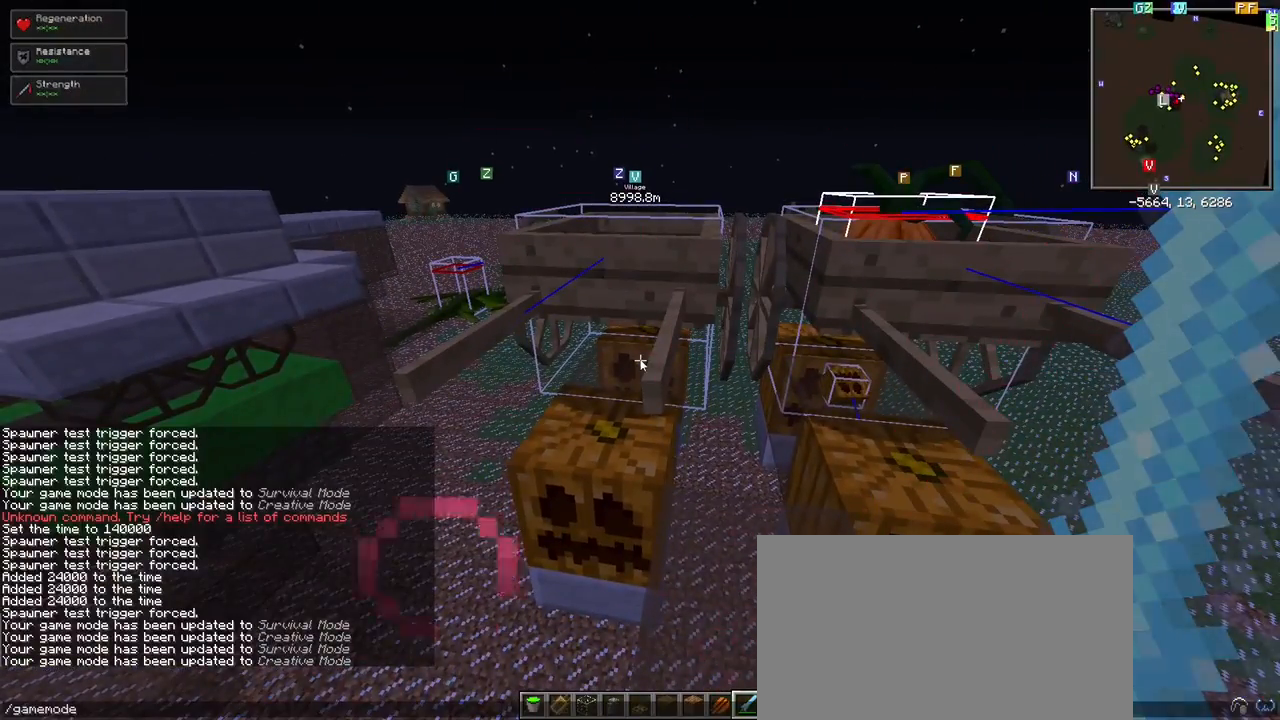
{"keys": ["shift"], "mouse": [], "events": [[117, "s", "down"], [167, "s", "up"], [400, "shift", "down"]]}
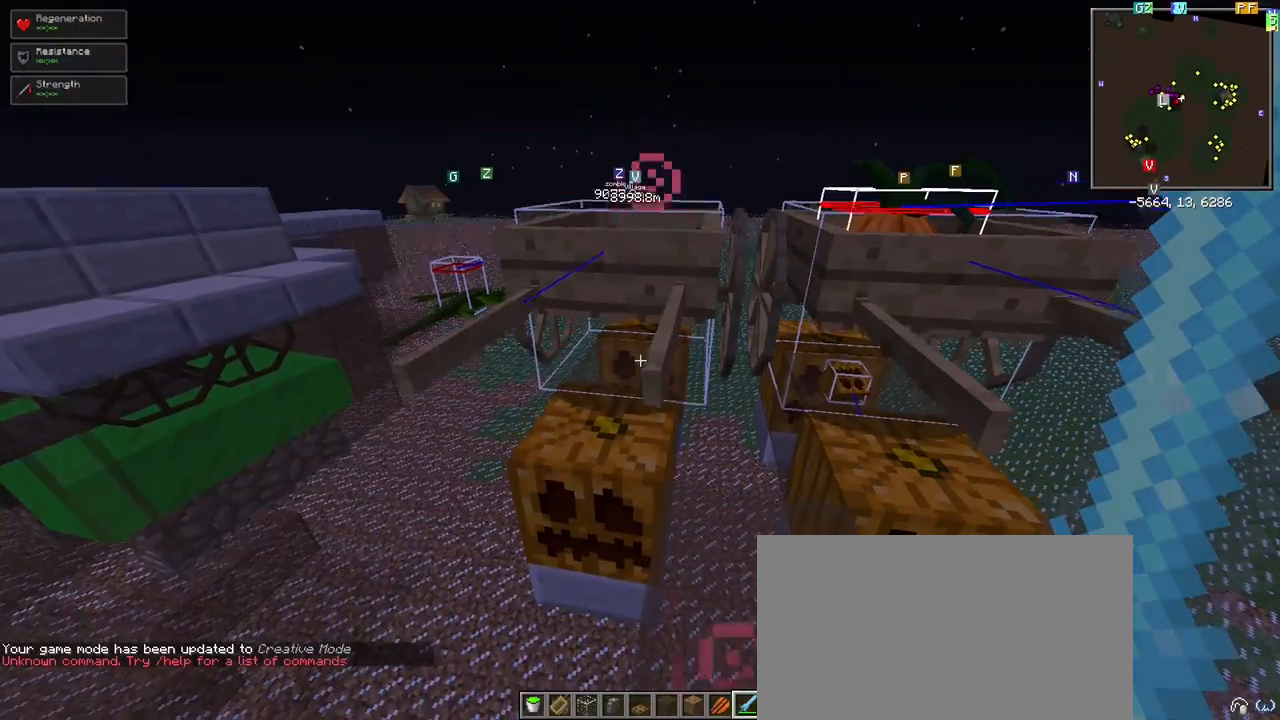
{"keys": ["shift"], "mouse": [], "events": [[133, "d", "down"], [367, "d", "up"]]}
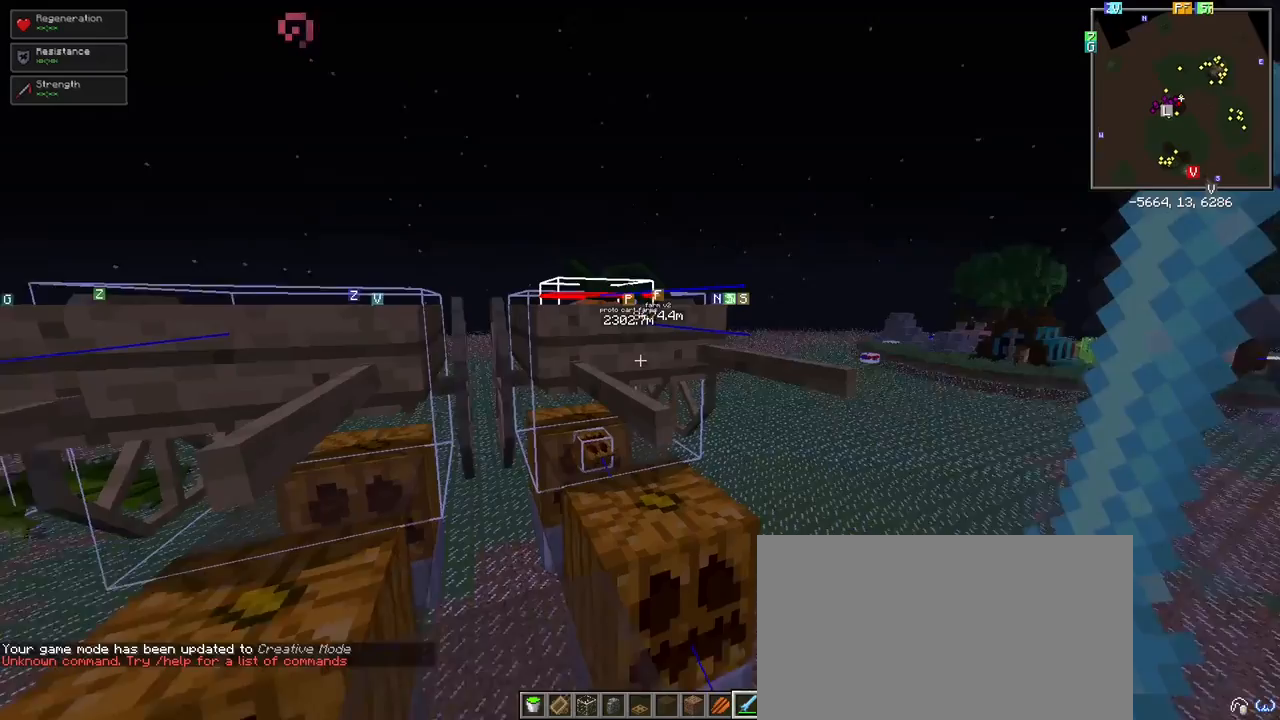
{"keys": ["shift"], "mouse": [], "events": []}
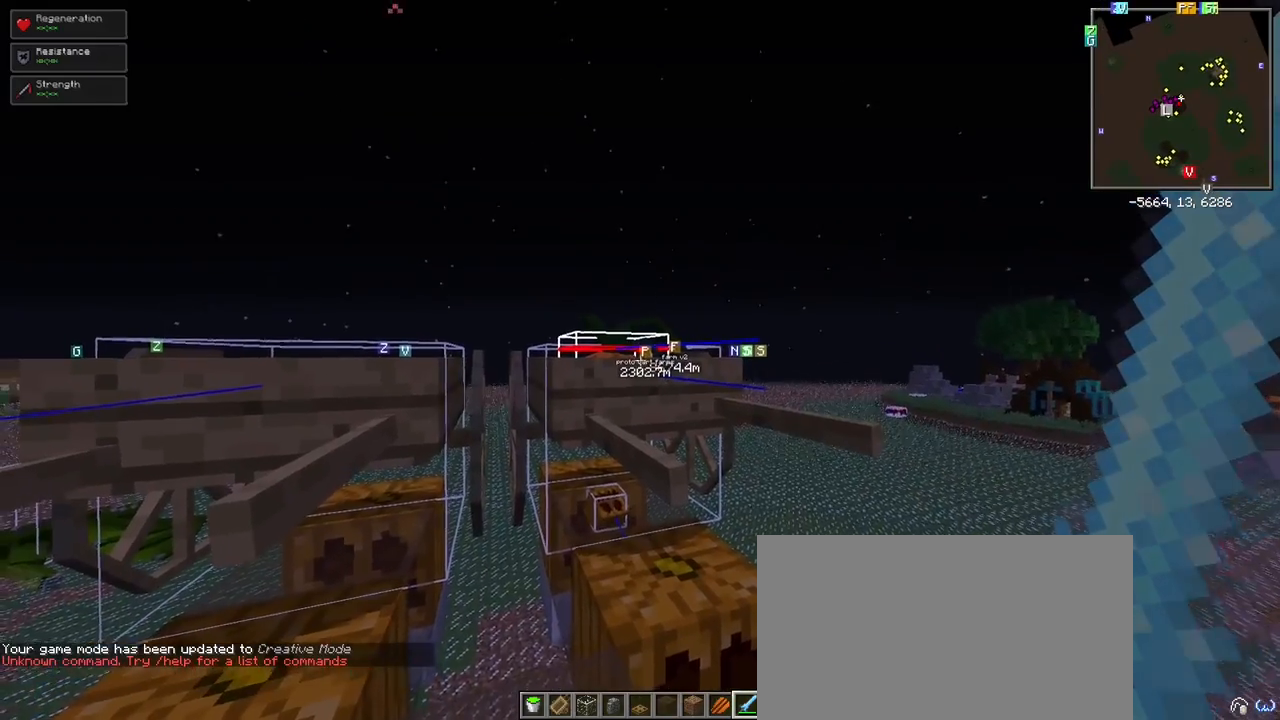
{"keys": [], "mouse": [], "events": [[217, "shift", "up"]]}
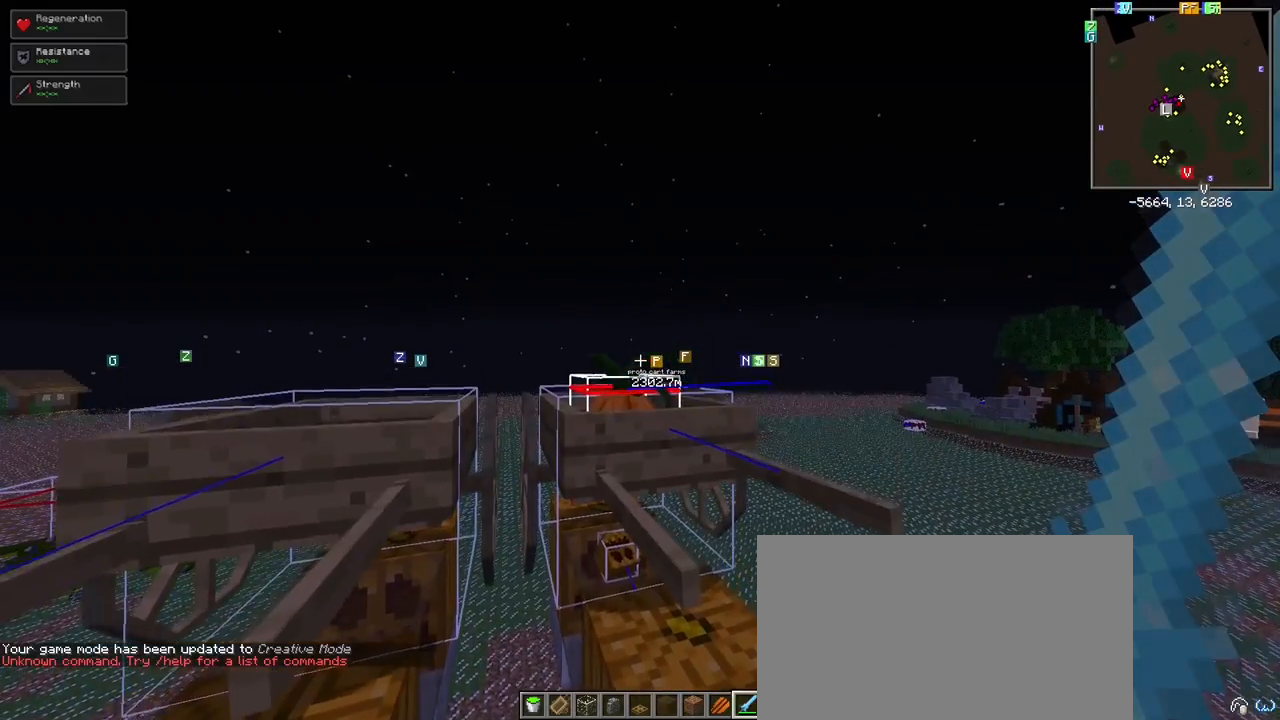
{"keys": ["a"], "mouse": [], "events": [[417, "a", "down"]]}
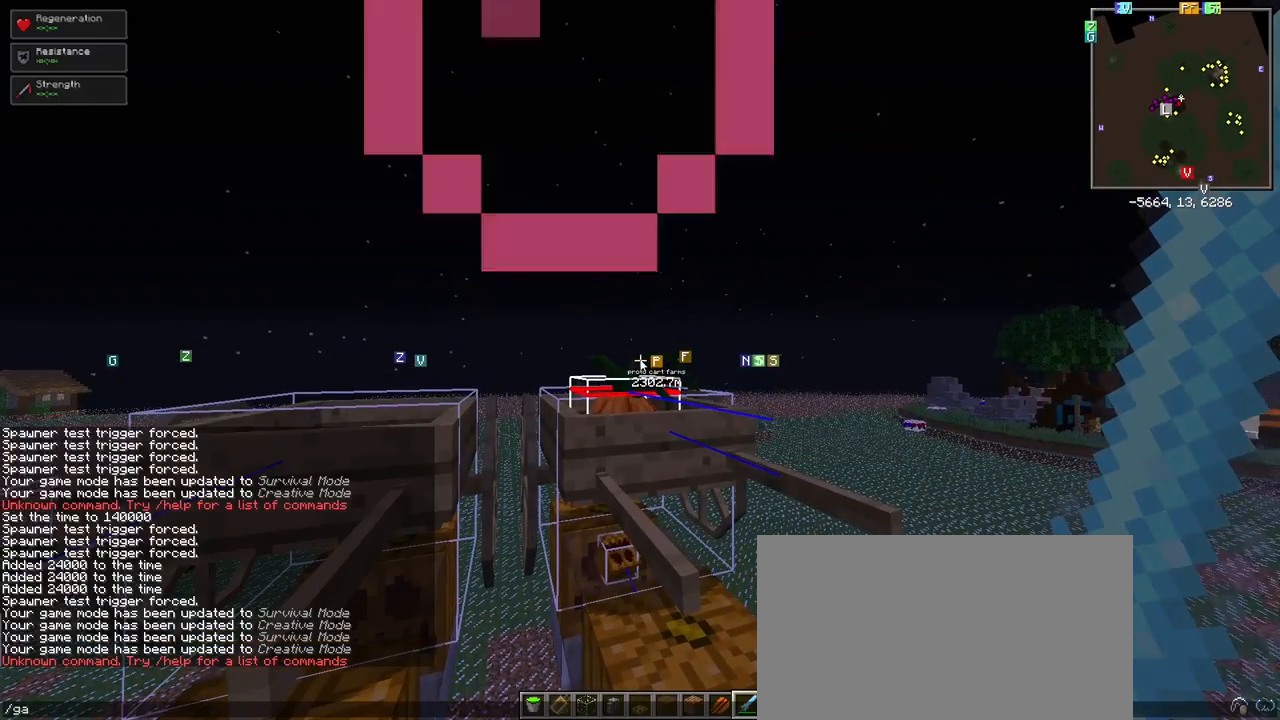
{"keys": [], "mouse": [], "events": [[17, "a", "up"], [150, "e", "down"], [250, "e", "up"], [383, "d", "down"], [433, "d", "up"]]}
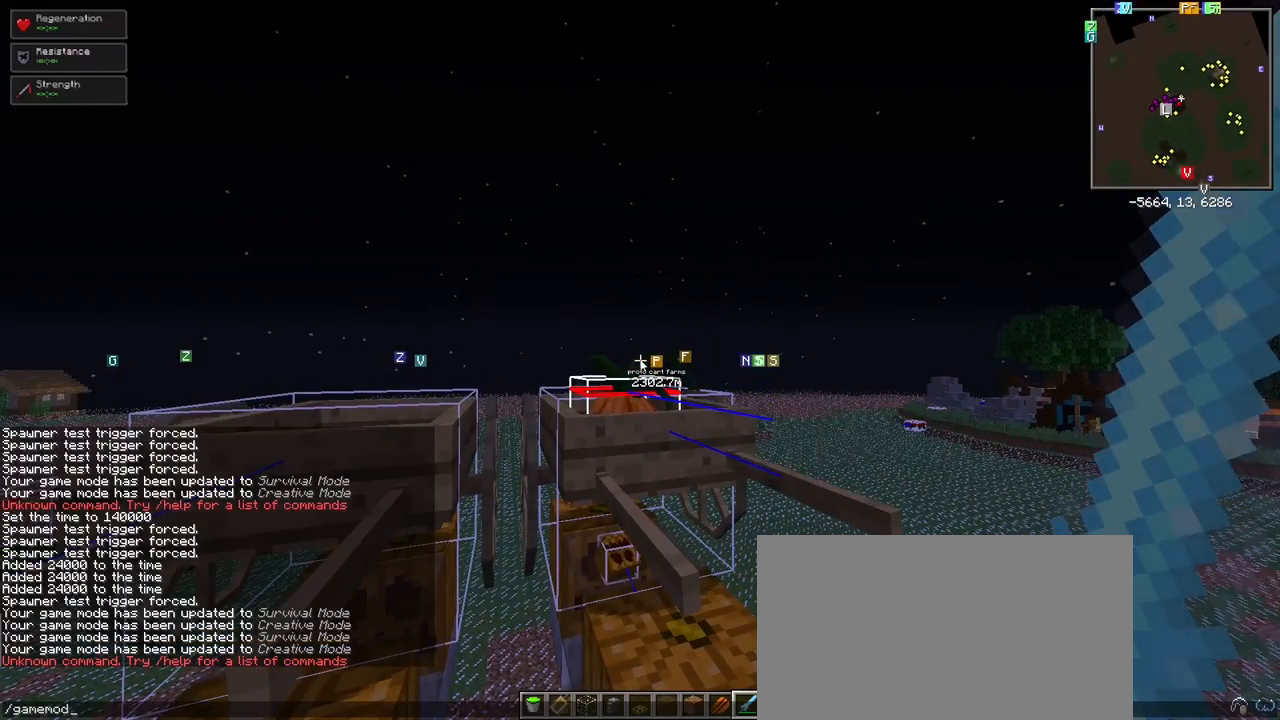
{"keys": [], "mouse": [], "events": [[33, "e", "down"], [117, "e", "up"], [117, "space", "down"], [167, "s", "down"], [267, "s", "up"], [267, "space", "up"]]}
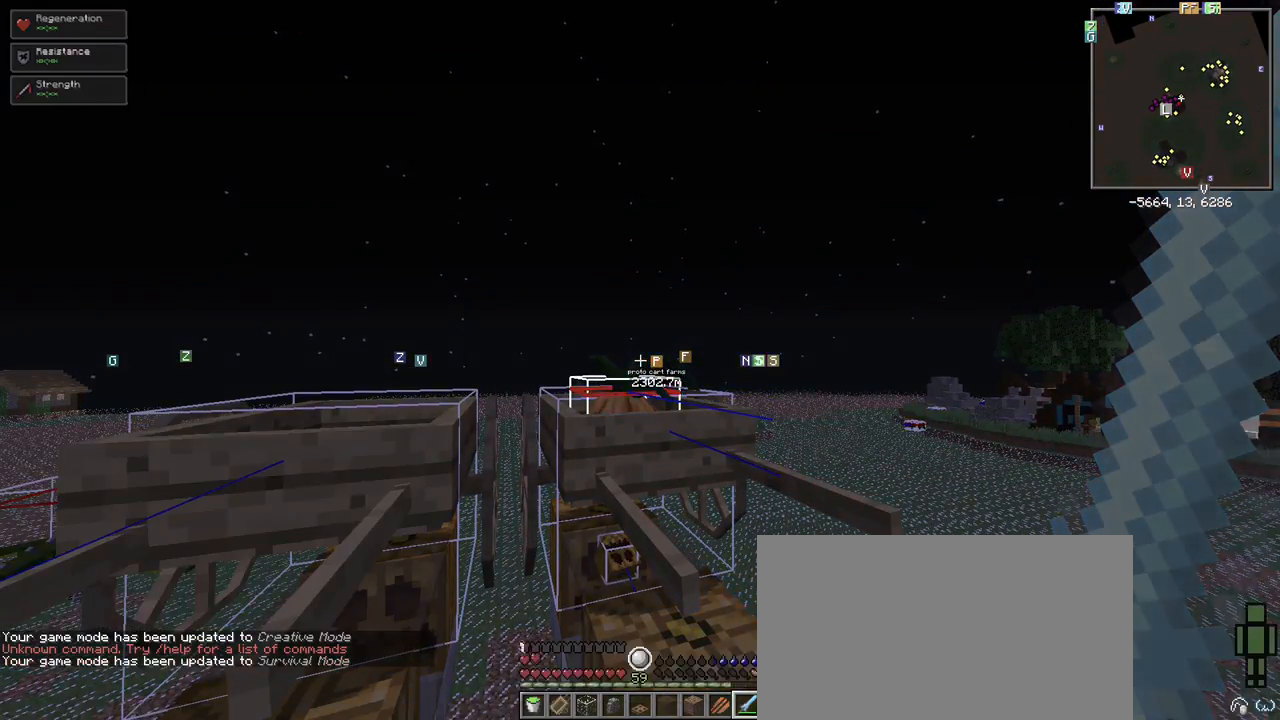
{"keys": ["shift"], "mouse": [], "events": [[83, "shift", "down"]]}
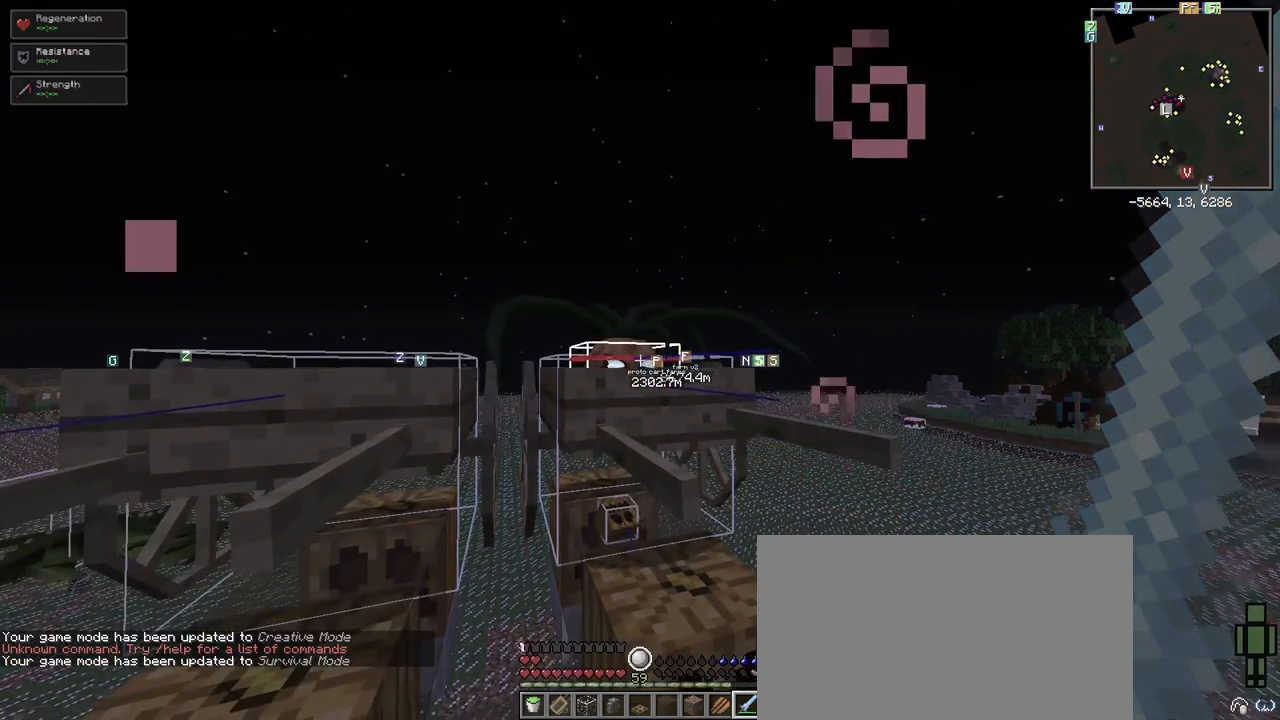
{"keys": ["shift"], "mouse": [], "events": []}
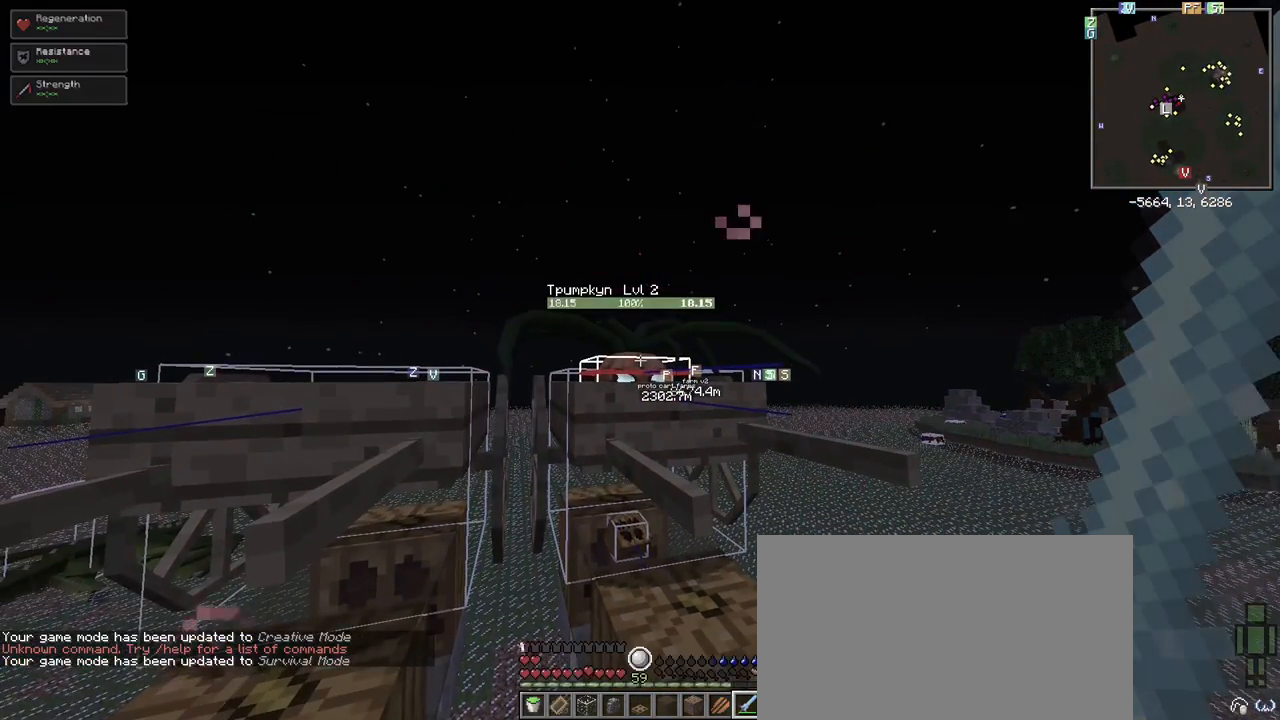
{"keys": ["shift"], "mouse": [], "events": []}
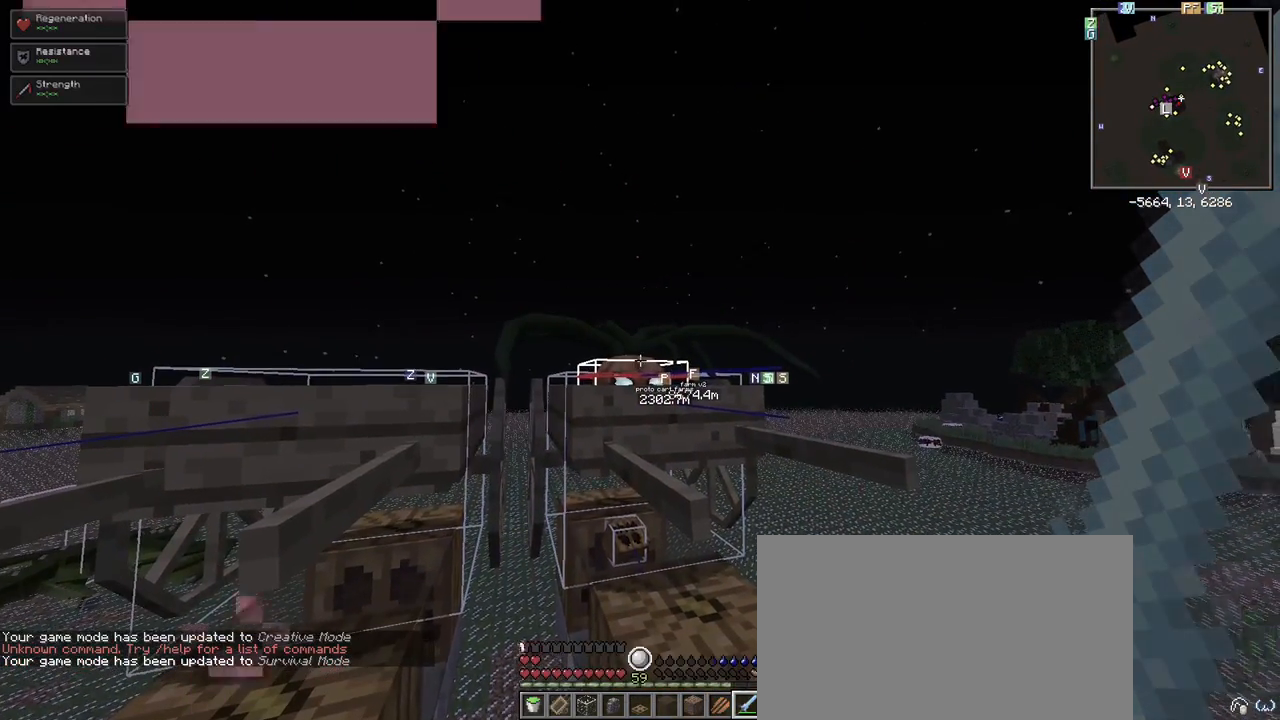
{"keys": ["shift"], "mouse": [], "events": [[183, "mouse_left", "down"], [233, "mouse_left", "up"]]}
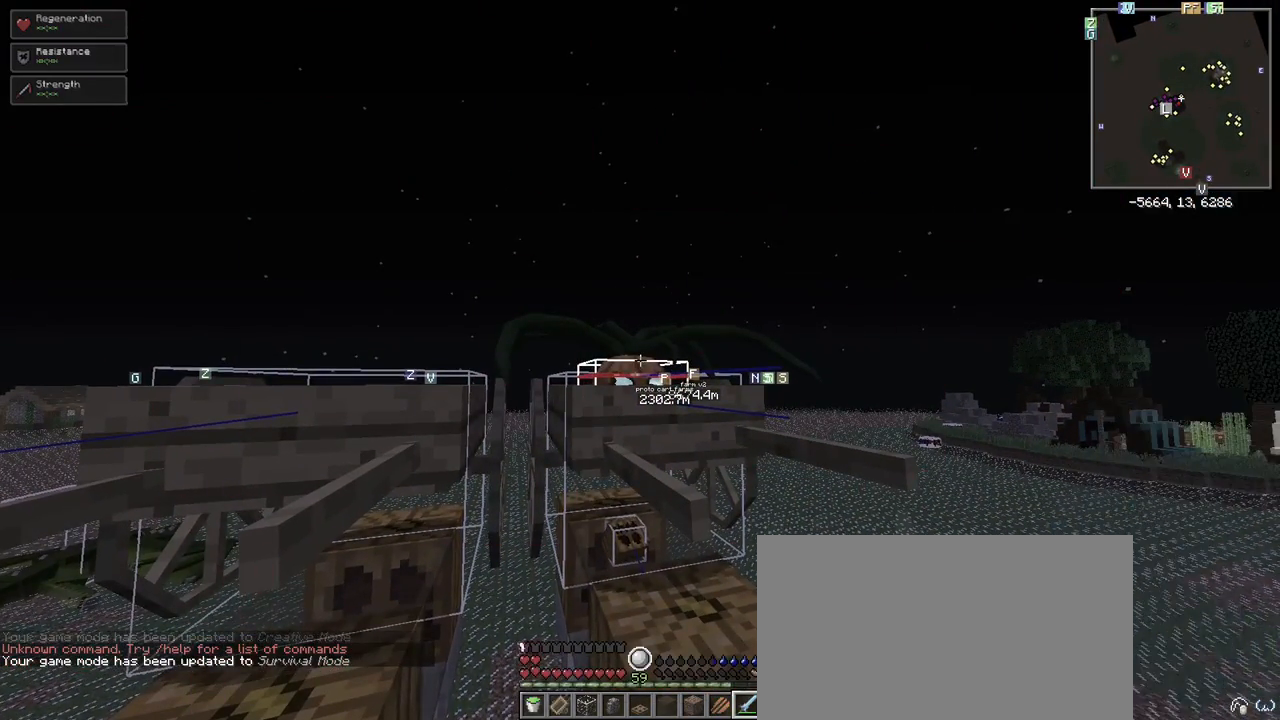
{"keys": [], "mouse": [], "events": [[150, "shift", "up"]]}